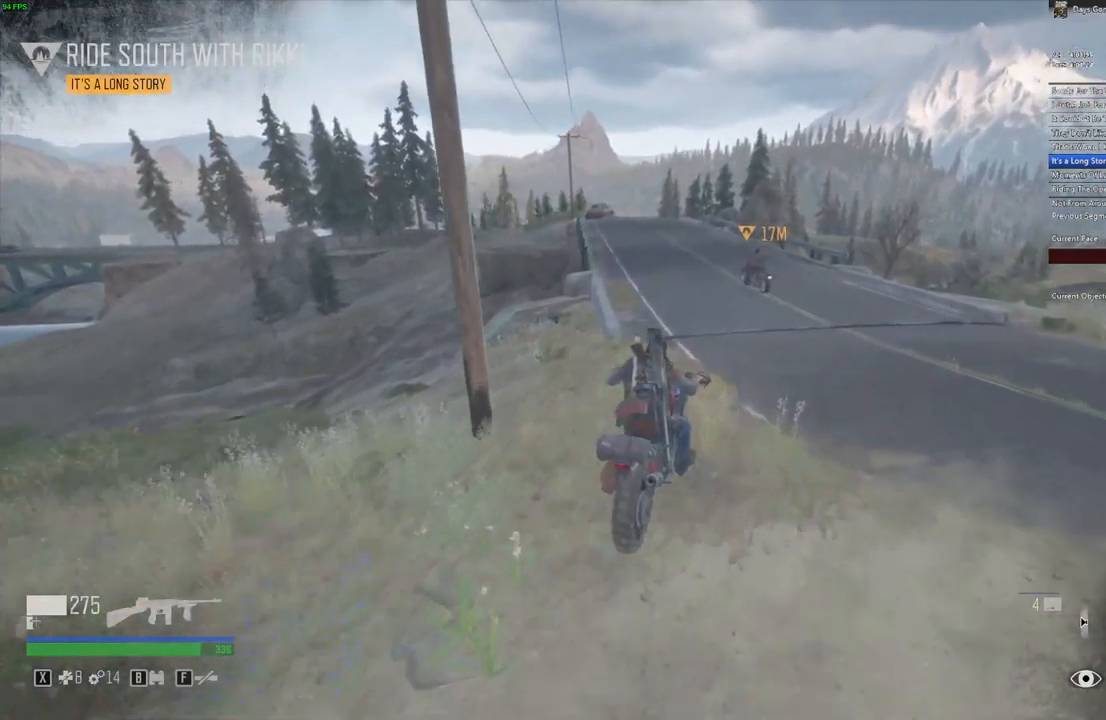
Gameplay with keyboard and mouse; each line is a JSON object with the keys and mouse buttons held at the frame after it. "events" lists presses ("down") and releases ("up") of "a", "c", "caps_lock", "ctrl", "d", "e", "escape", "f", "q", "r", "s", "shift", "space", "t", "tab", "w", "x", "y", "z", "mouse_left", "mouse_wheel" and "mouse_right" between this image and that frame as [ms after this image, input, new state], when the widget could be followed in between. "mouse_left", "mouse_wheel", "mouse_right" = the "left", "wheel", "right" buttons of the "mouse" list. No other keys are recorded. "wheel" means that the mouse wheel is clicked or scrolled. Mouse movement is not recorded.
{"keys": ["w"], "mouse": [], "events": [[66, "a", "up"]]}
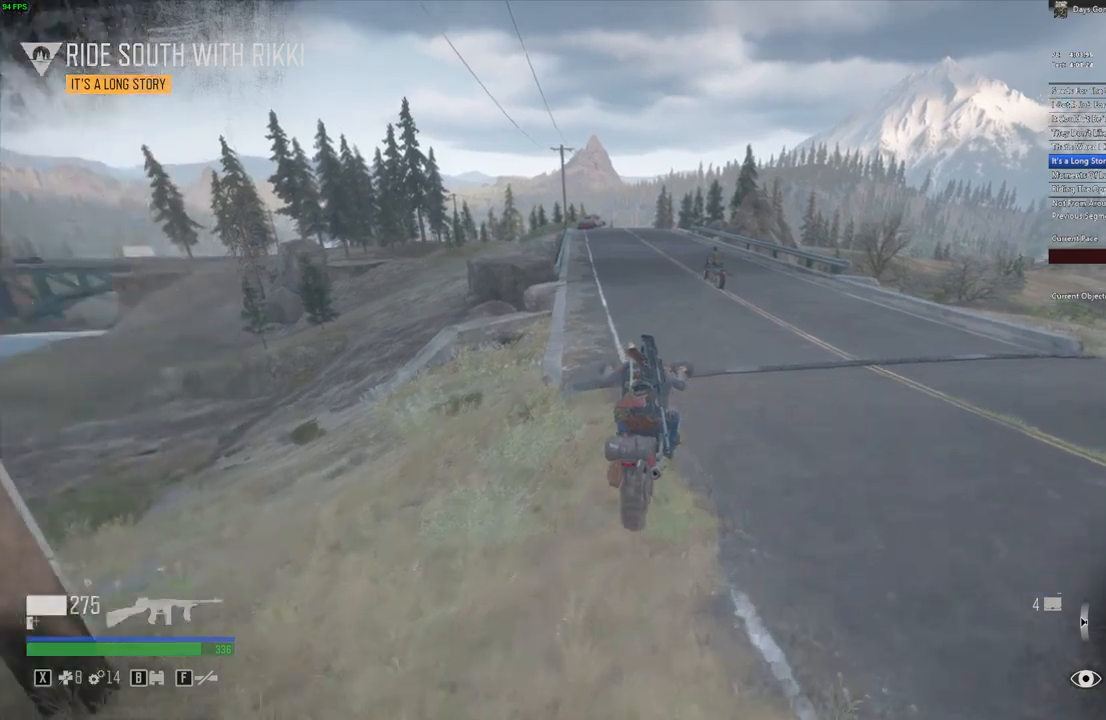
{"keys": ["w"], "mouse": [], "events": [[100, "a", "down"], [183, "a", "up"]]}
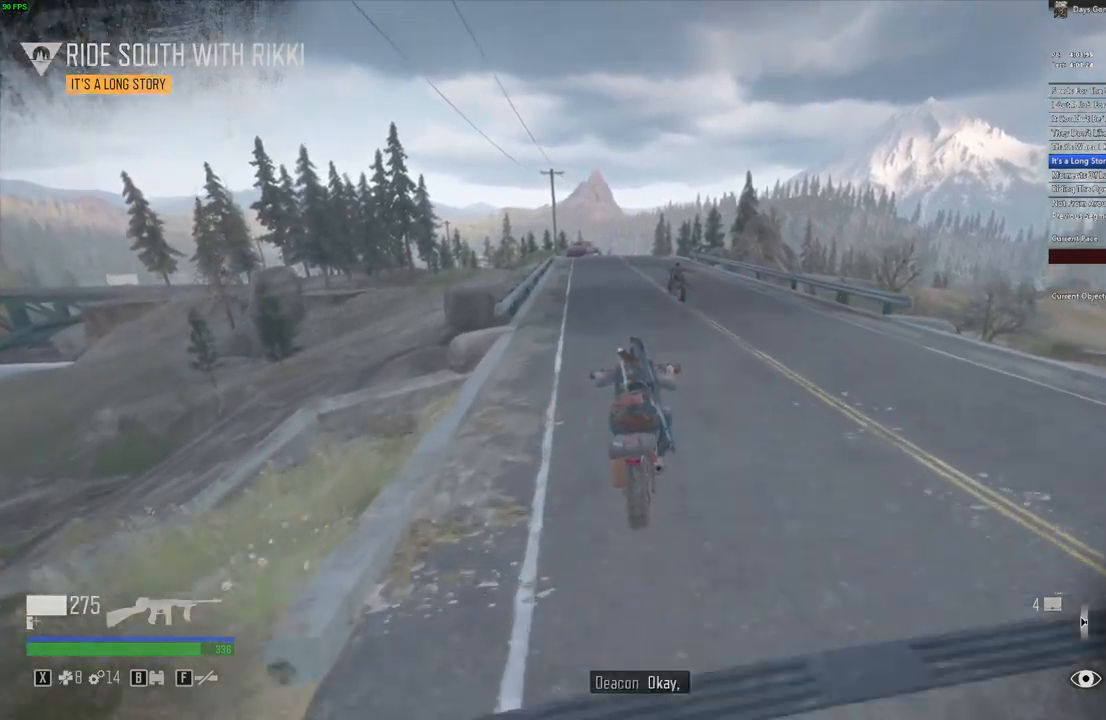
{"keys": ["w"], "mouse": [], "events": []}
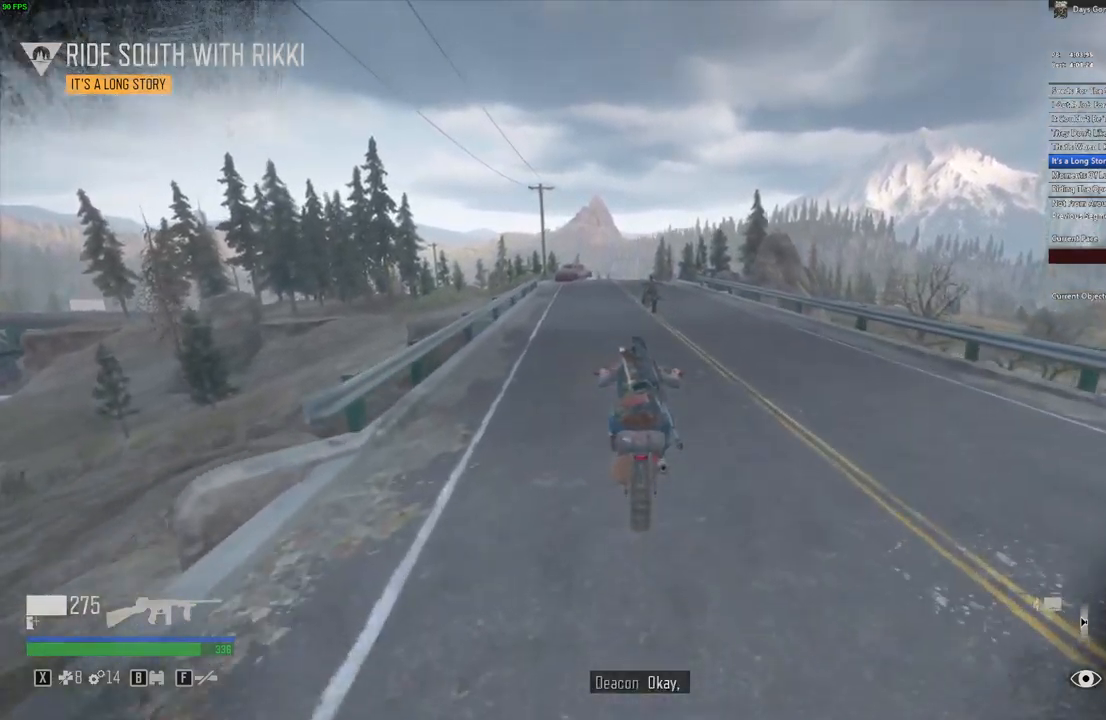
{"keys": ["w"], "mouse": [], "events": []}
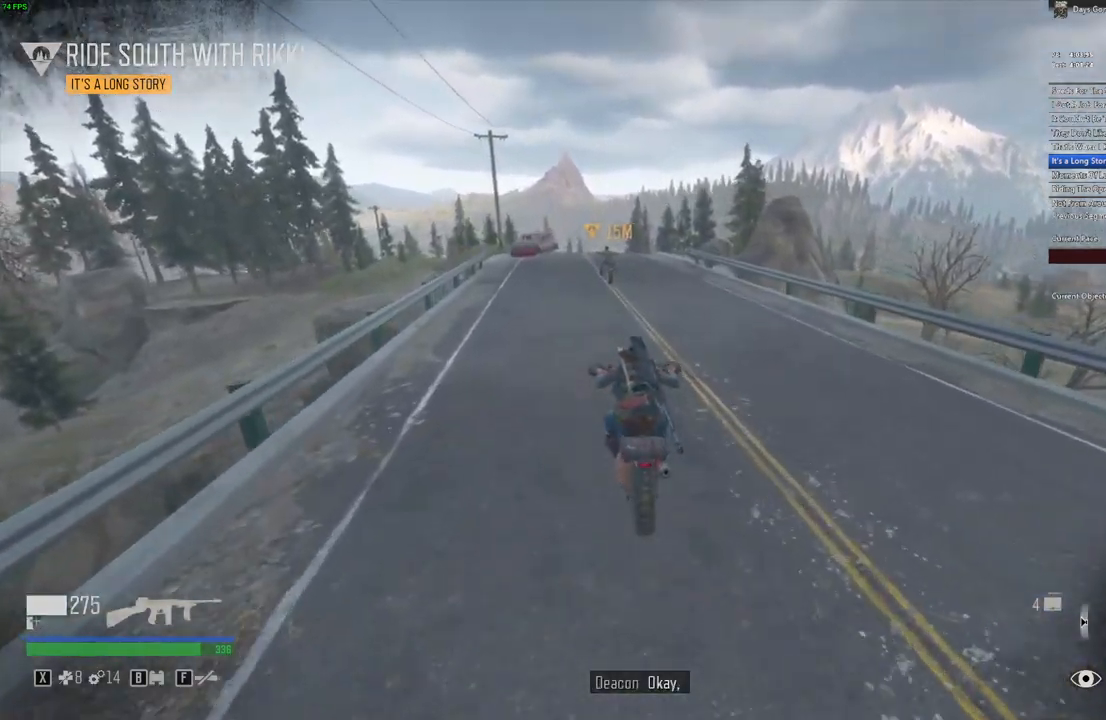
{"keys": ["w"], "mouse": [], "events": []}
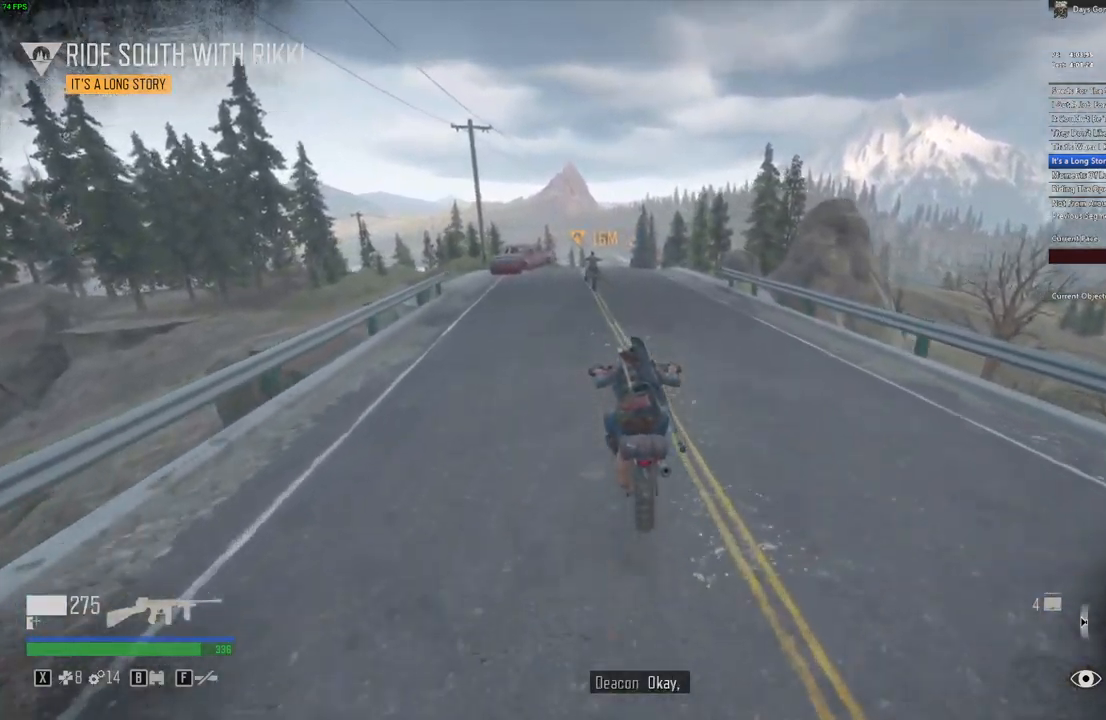
{"keys": ["w"], "mouse": [], "events": []}
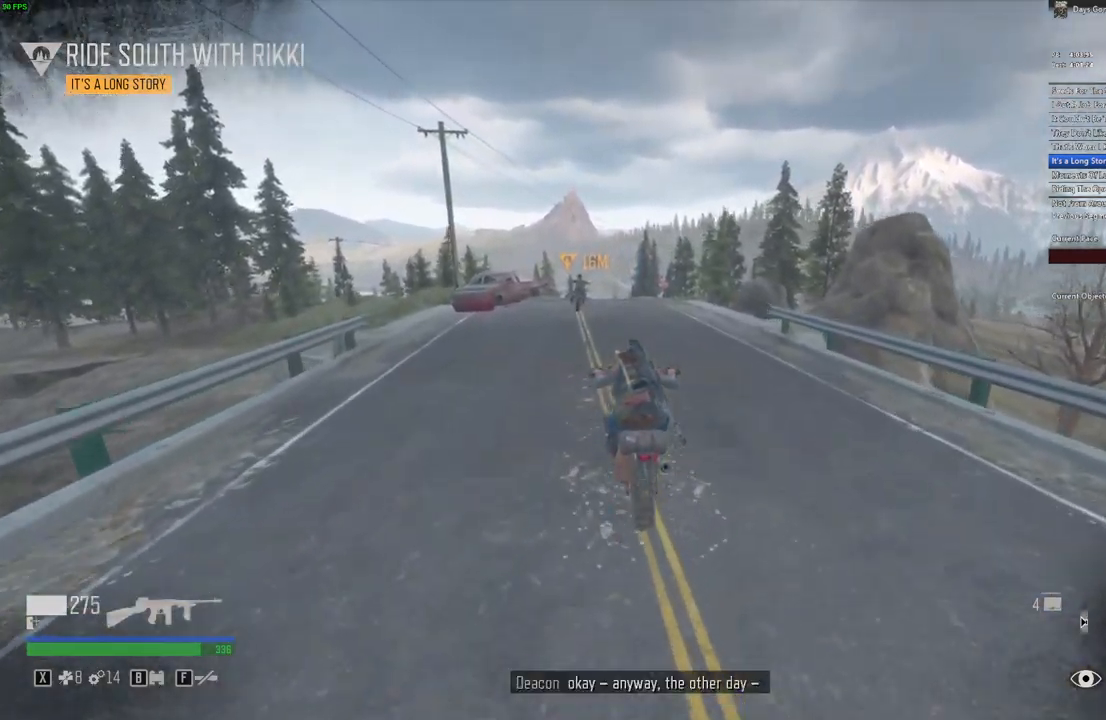
{"keys": ["w"], "mouse": [], "events": []}
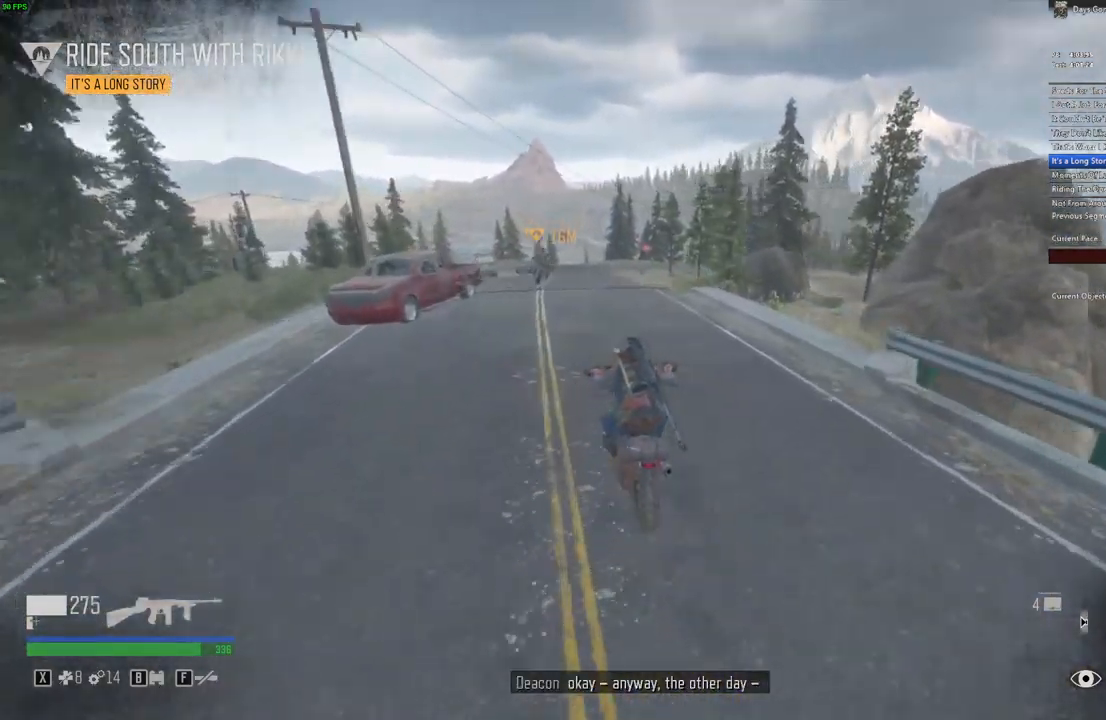
{"keys": ["w"], "mouse": [], "events": []}
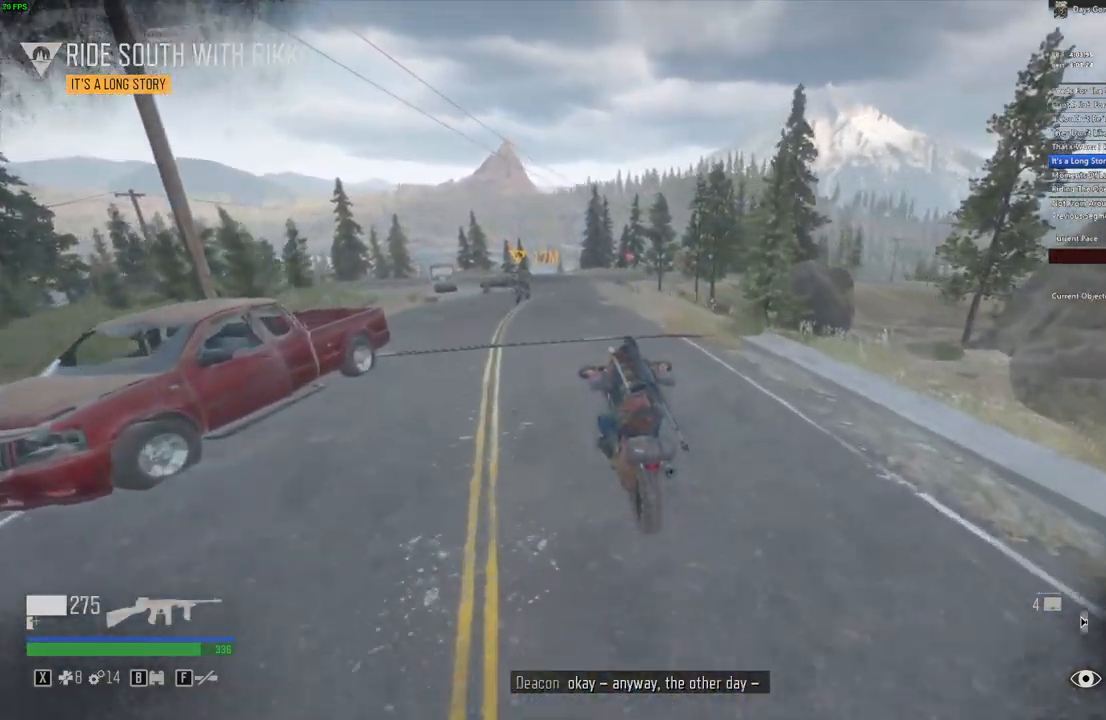
{"keys": ["w"], "mouse": [], "events": []}
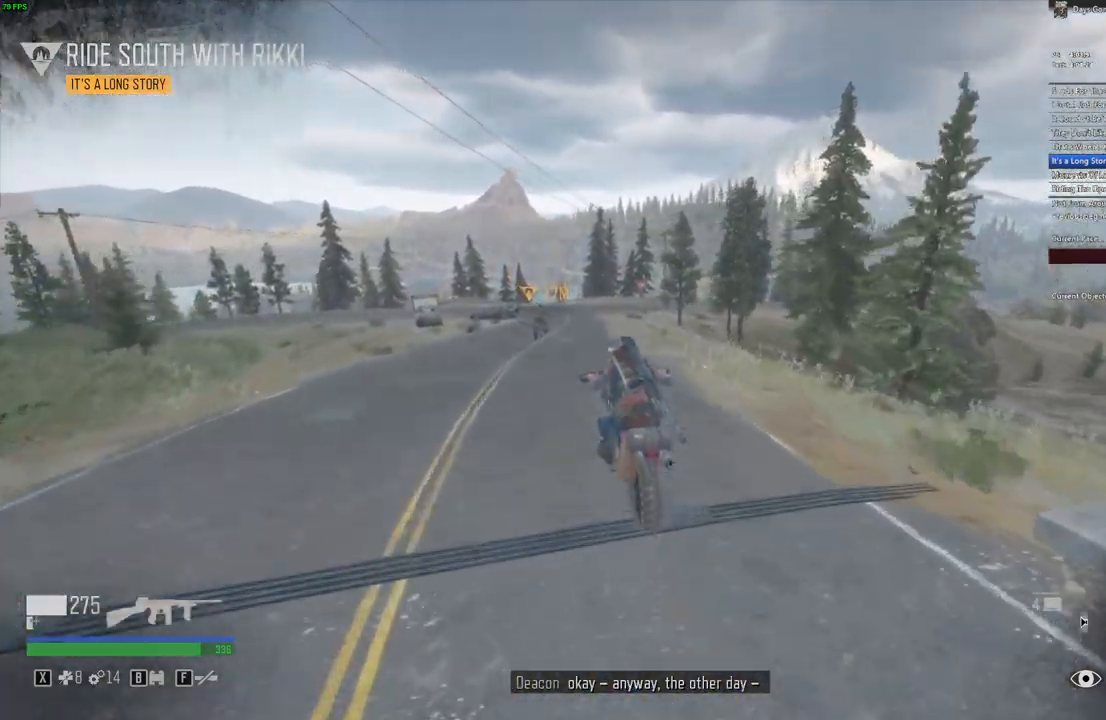
{"keys": ["w"], "mouse": [], "events": [[133, "d", "down"], [217, "d", "up"]]}
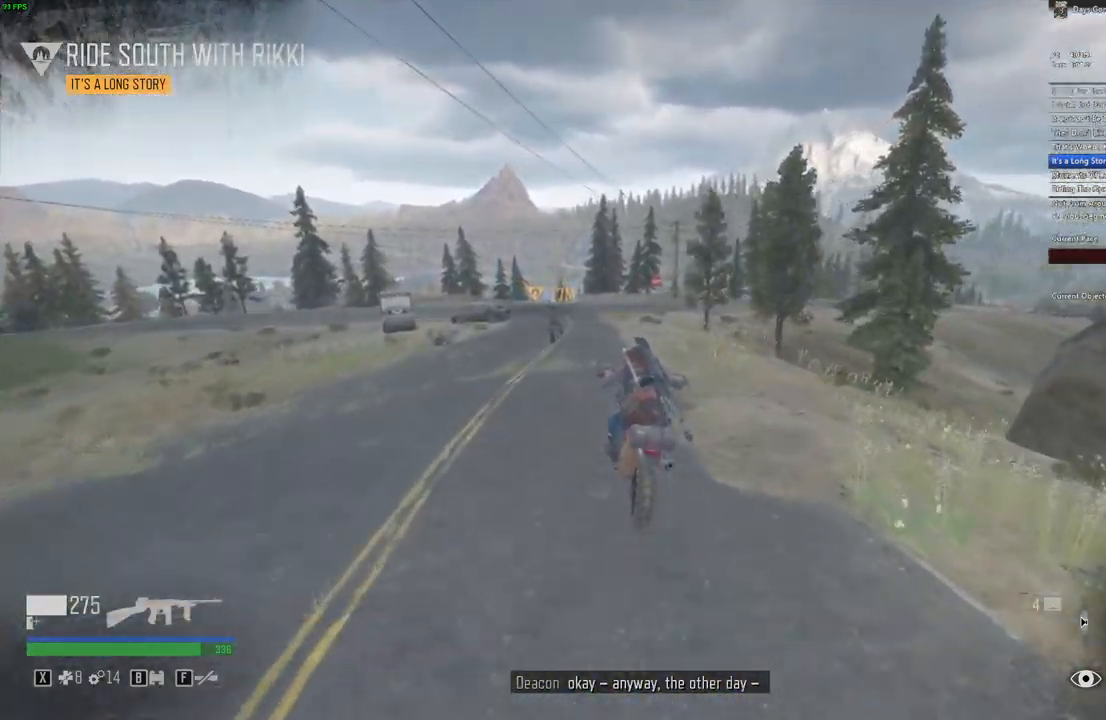
{"keys": ["w"], "mouse": [], "events": [[267, "a", "down"], [367, "a", "up"]]}
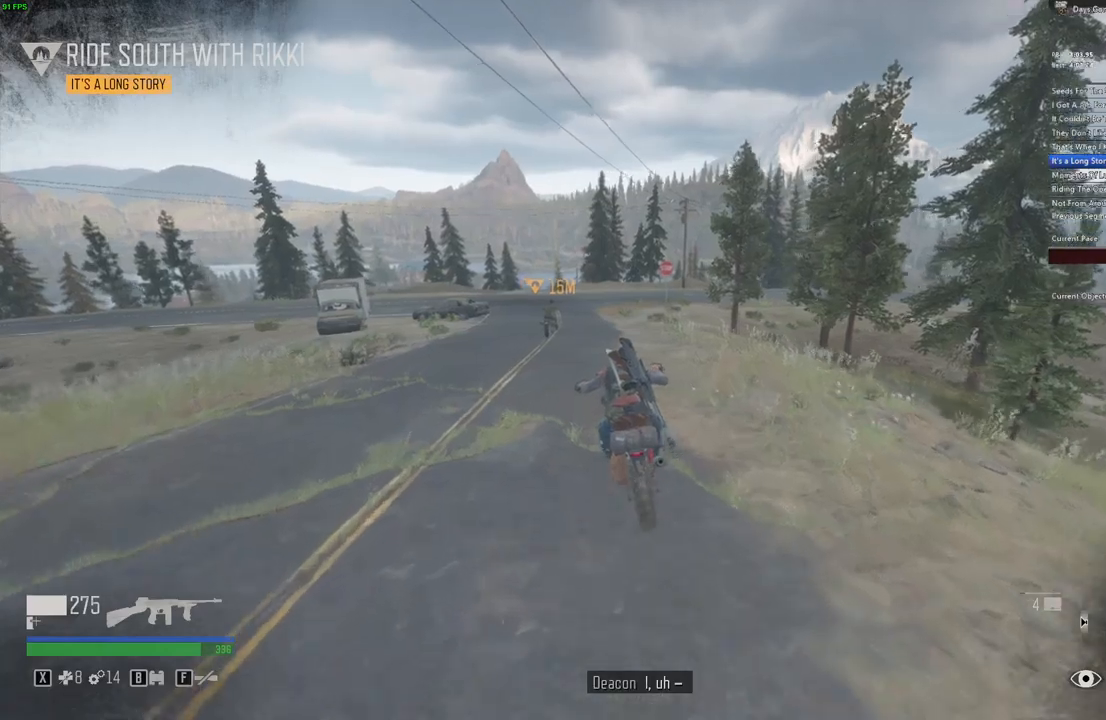
{"keys": ["w"], "mouse": [], "events": [[200, "d", "down"], [384, "d", "up"]]}
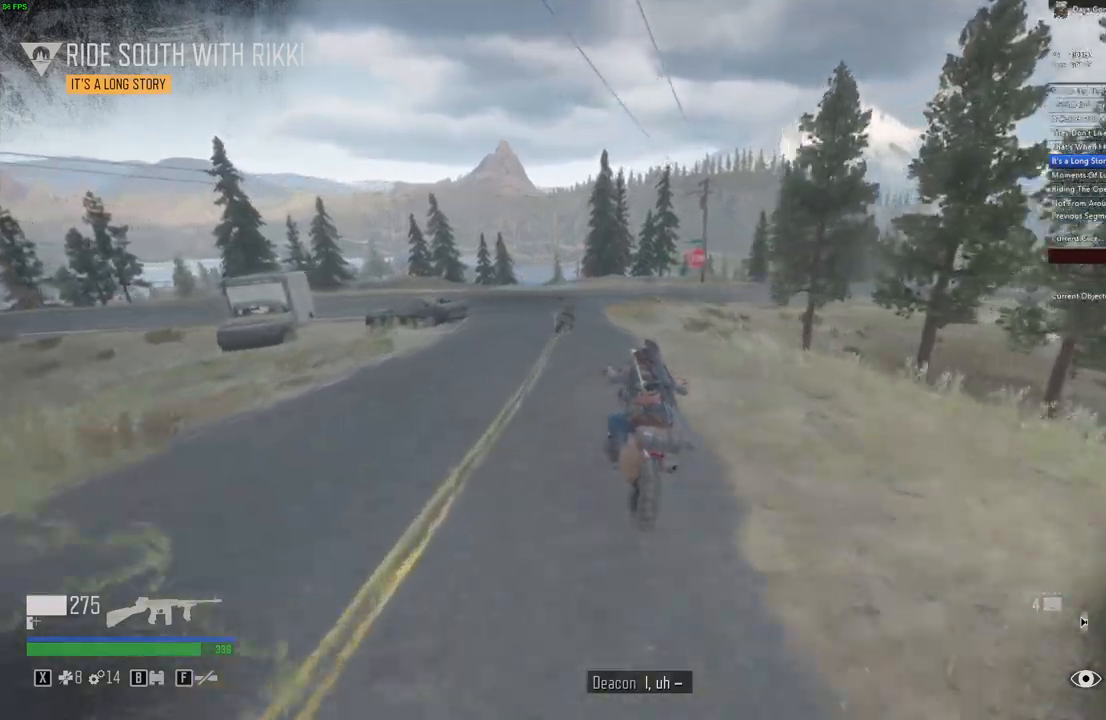
{"keys": ["w"], "mouse": [], "events": [[17, "d", "down"], [284, "d", "up"]]}
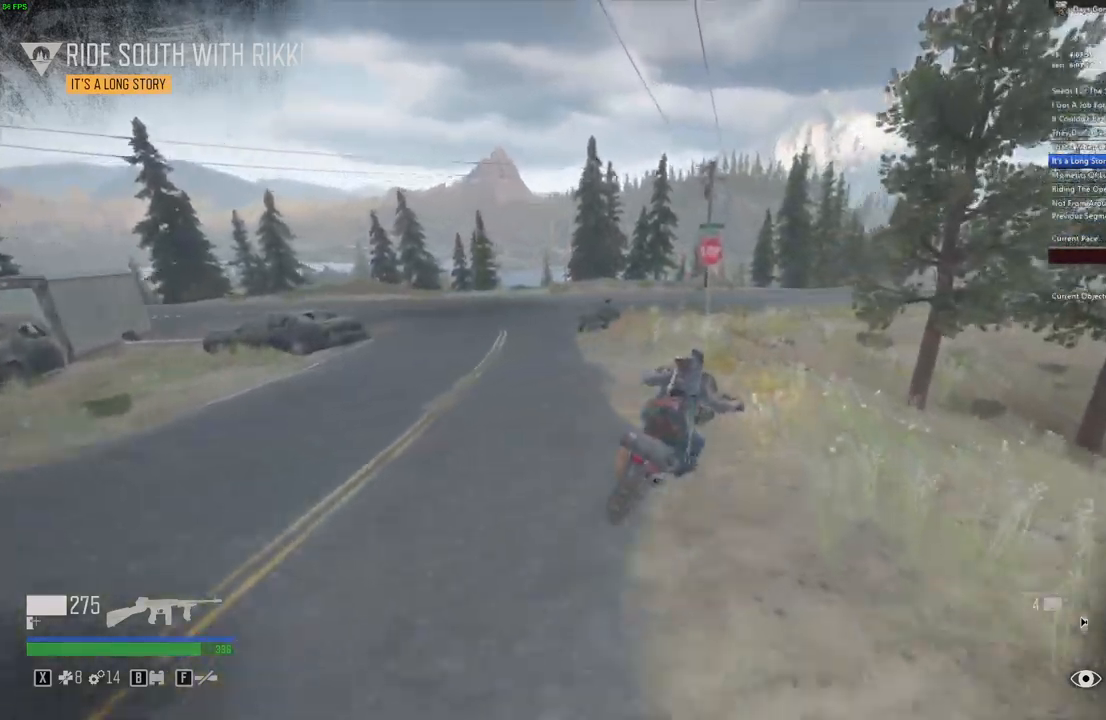
{"keys": ["w"], "mouse": [], "events": [[167, "d", "down"], [367, "d", "up"]]}
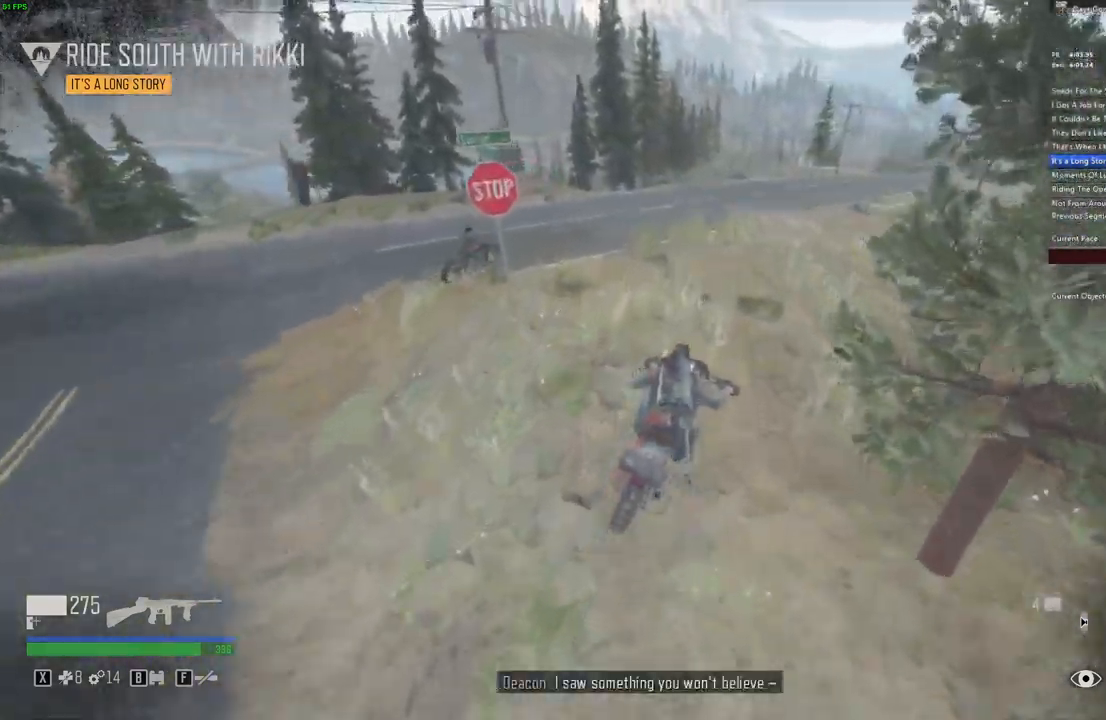
{"keys": ["w"], "mouse": [], "events": [[134, "d", "down"], [184, "d", "up"]]}
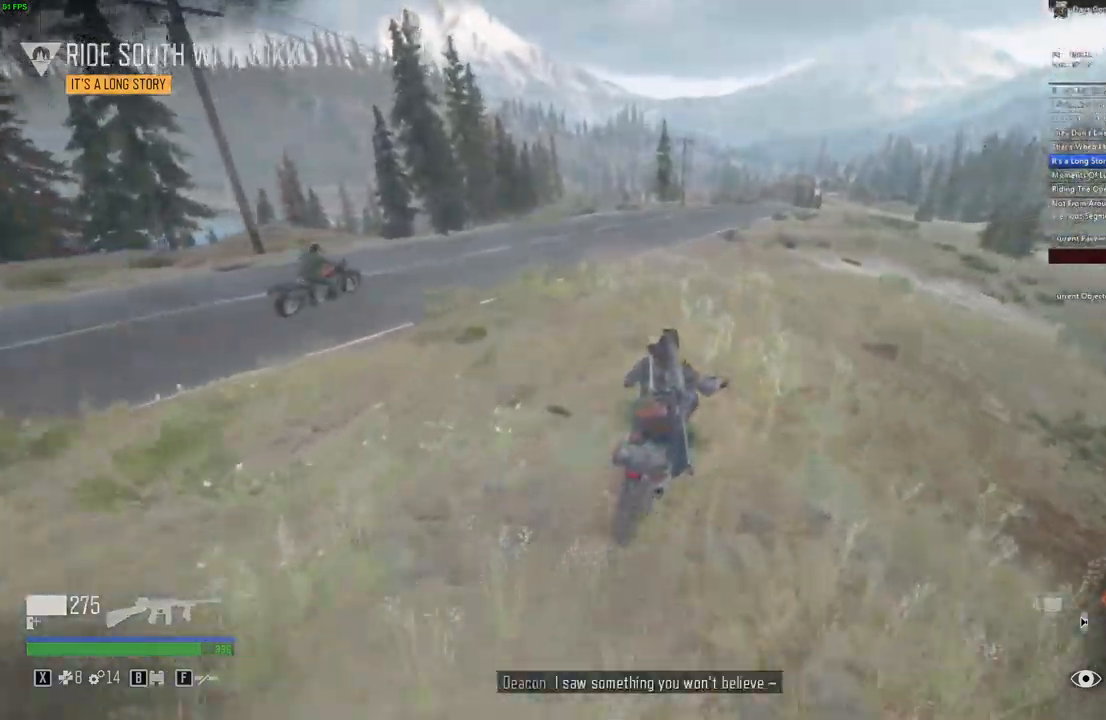
{"keys": ["a", "w"], "mouse": [], "events": [[467, "a", "down"]]}
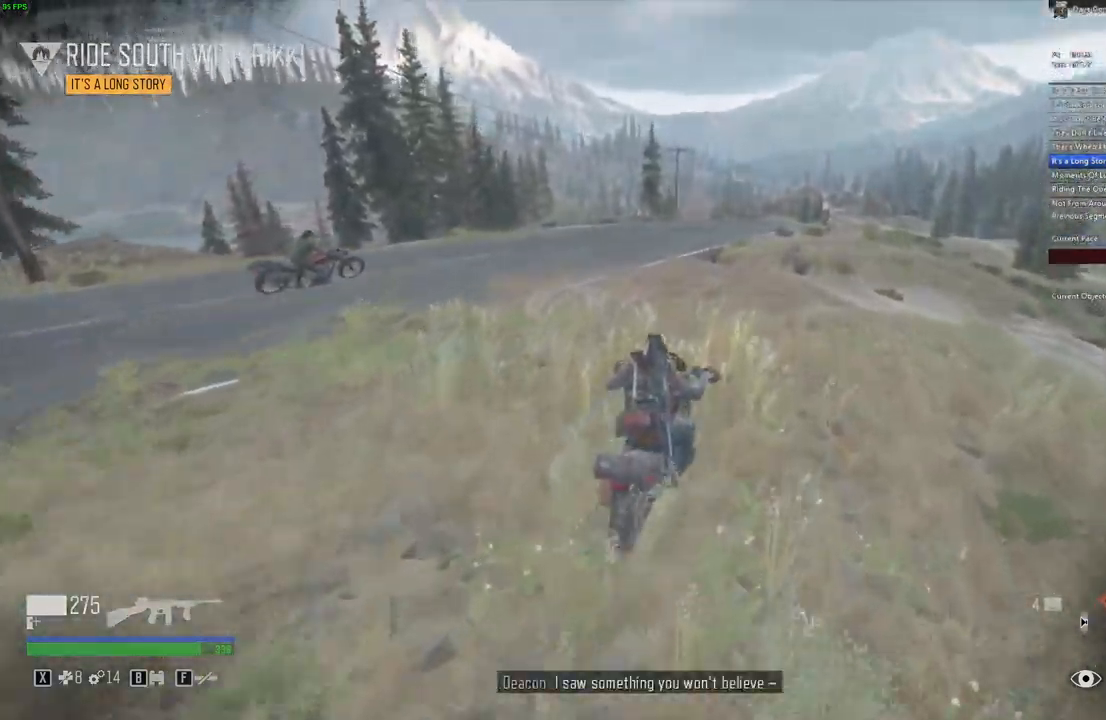
{"keys": ["w"], "mouse": [], "events": [[34, "a", "up"]]}
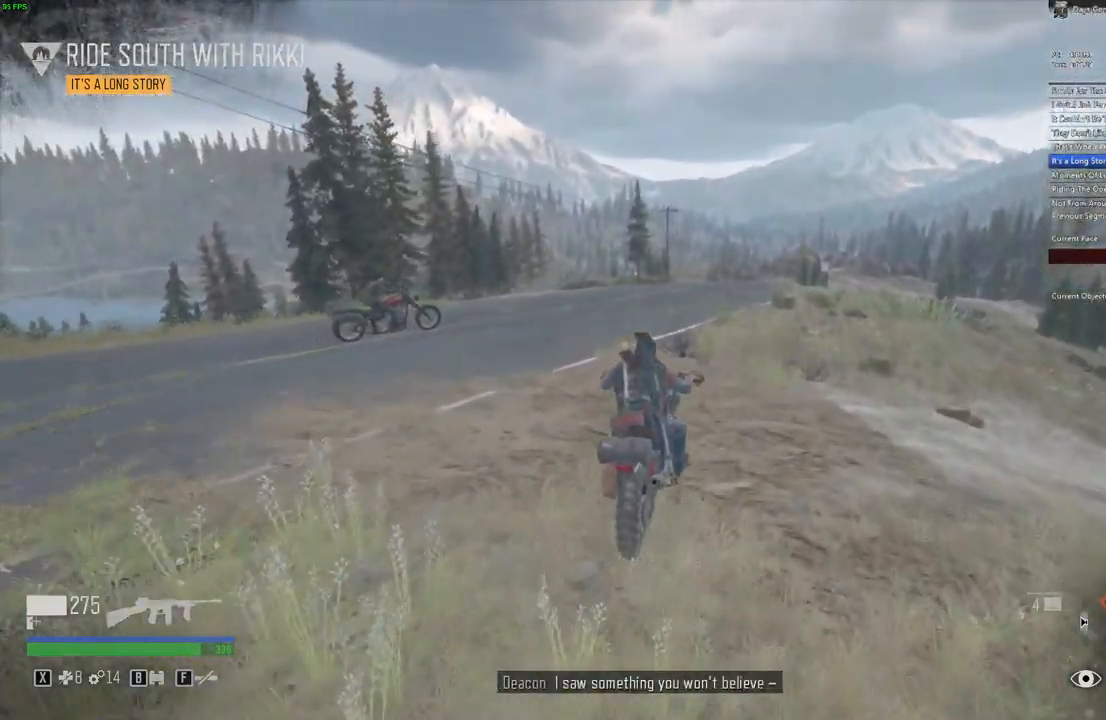
{"keys": ["w"], "mouse": [], "events": []}
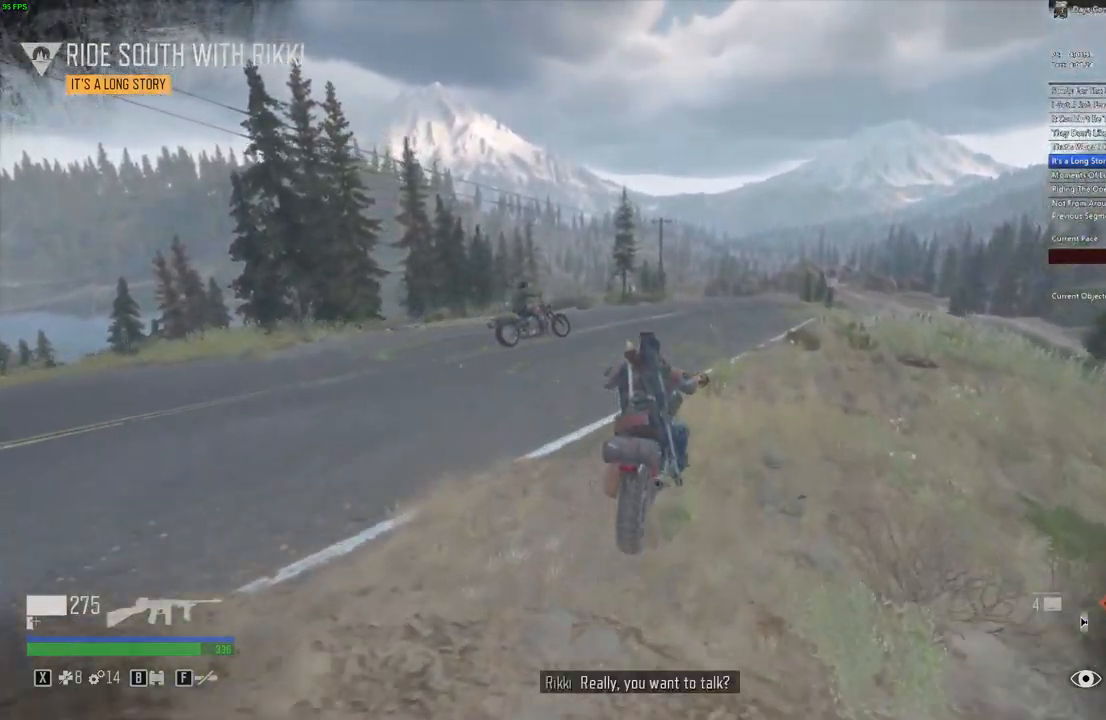
{"keys": ["w"], "mouse": [], "events": []}
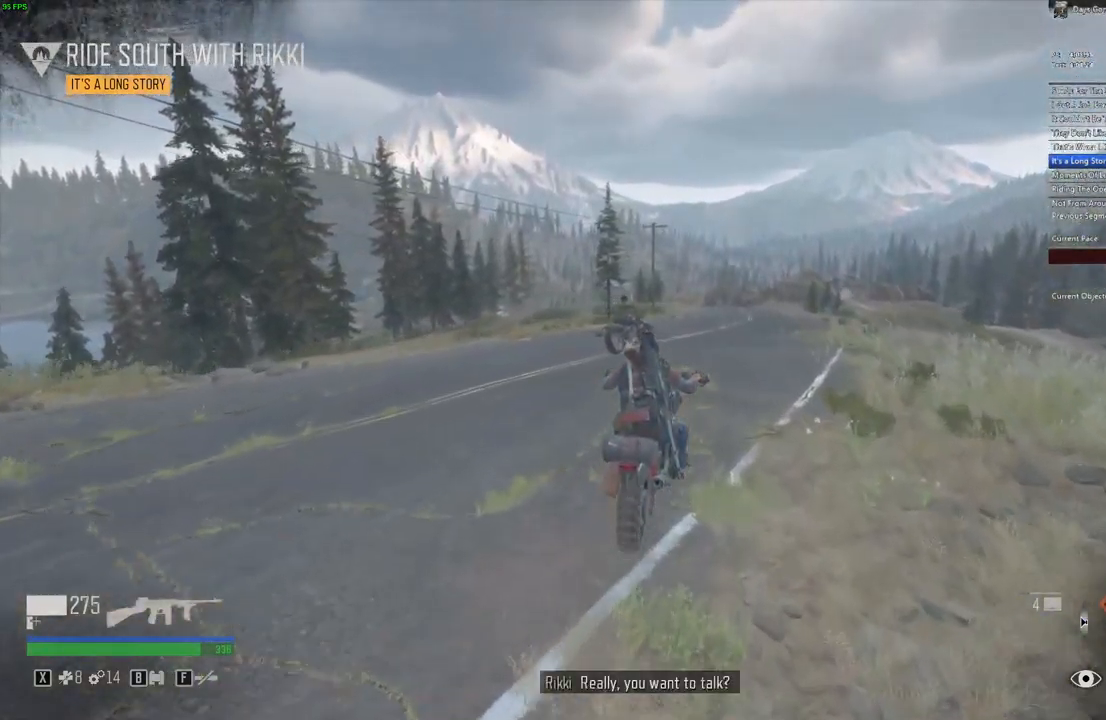
{"keys": ["w"], "mouse": [], "events": []}
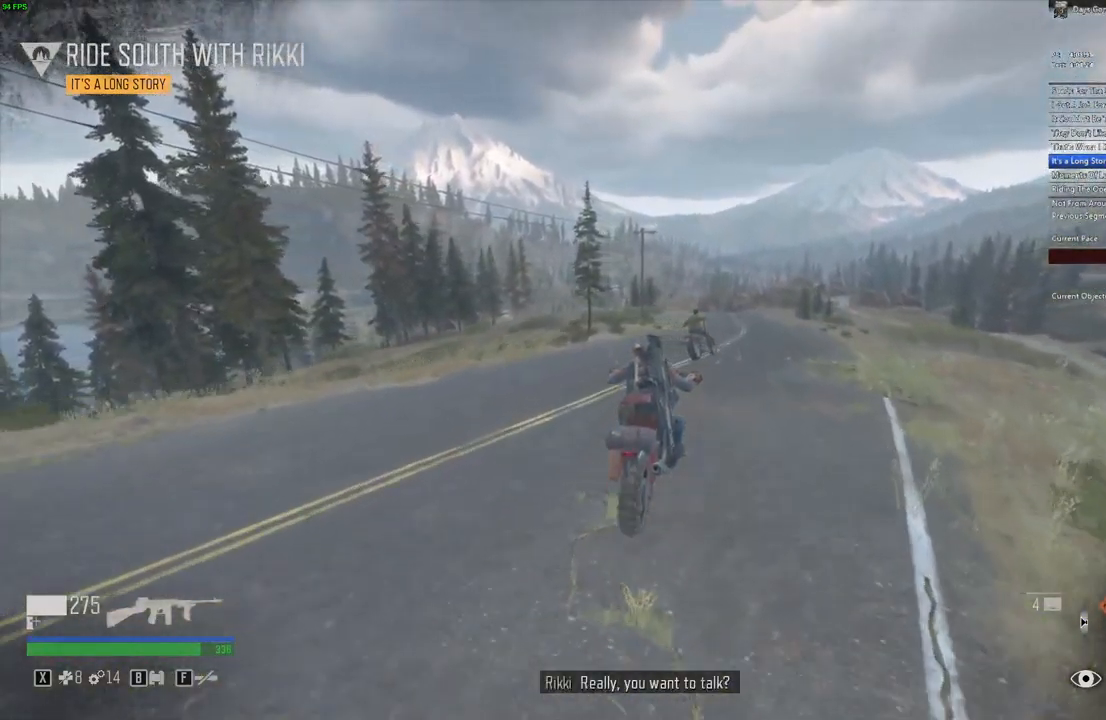
{"keys": ["w"], "mouse": [], "events": []}
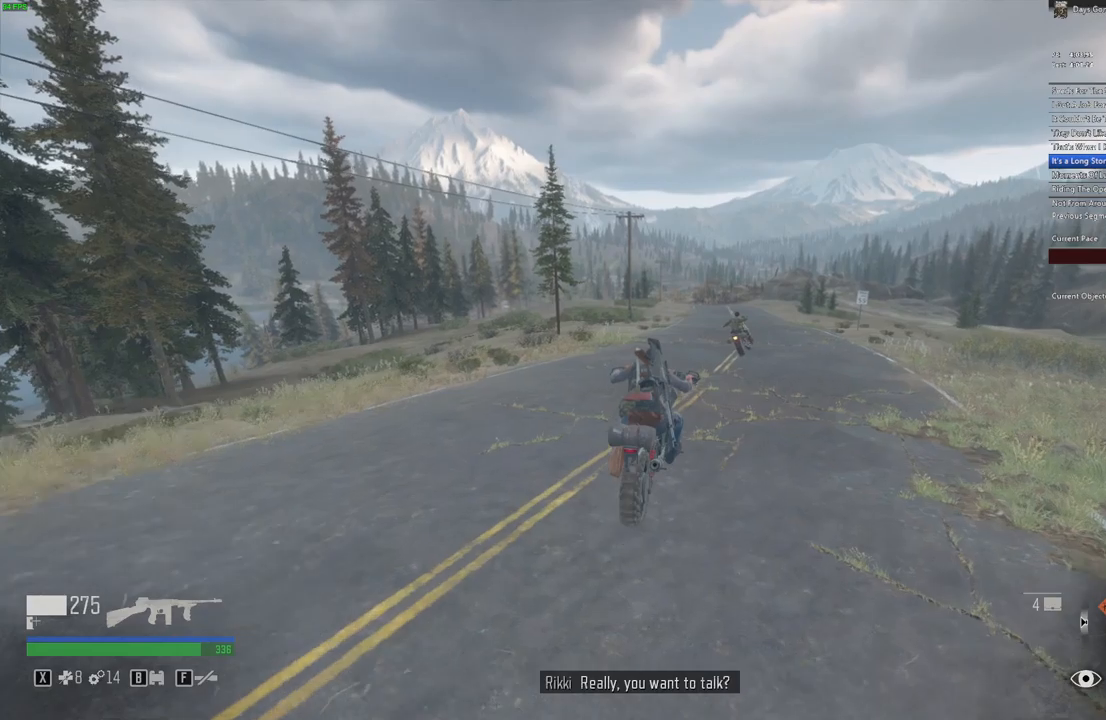
{"keys": ["w"], "mouse": [], "events": []}
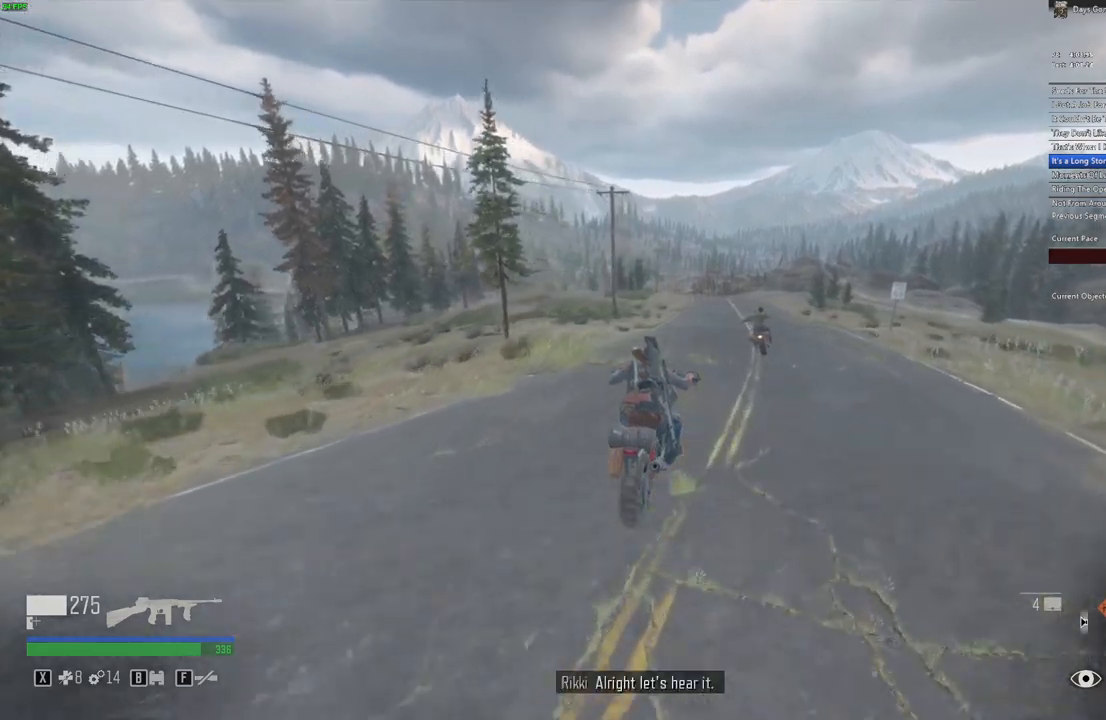
{"keys": ["w"], "mouse": [], "events": []}
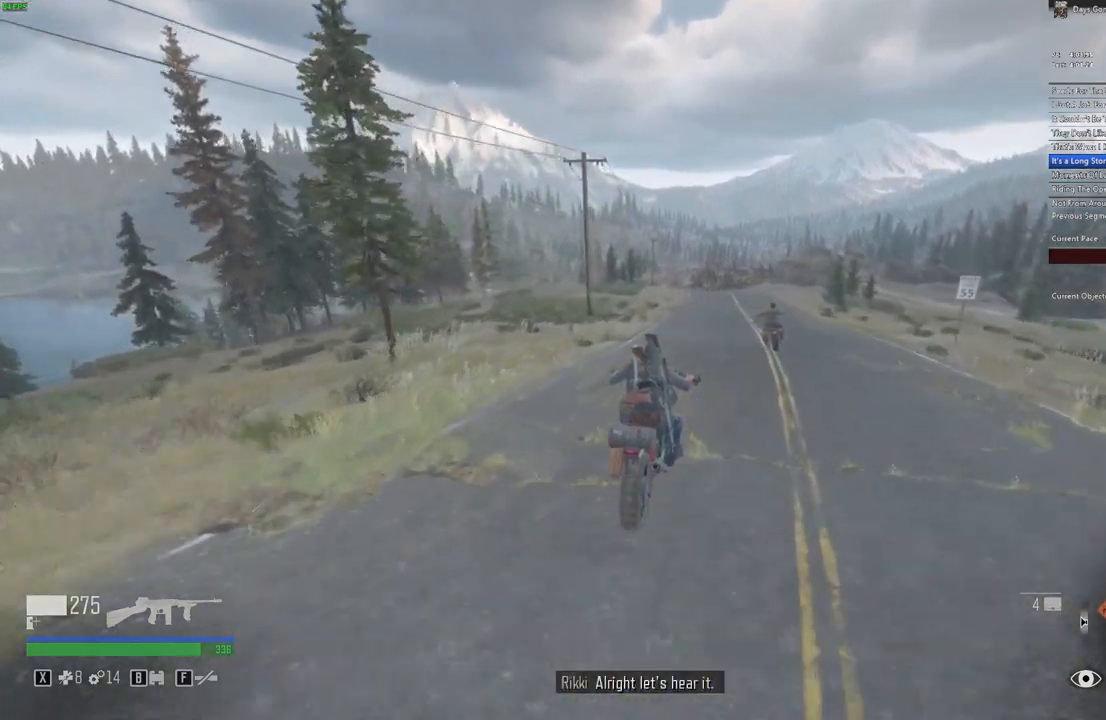
{"keys": ["w"], "mouse": [], "events": []}
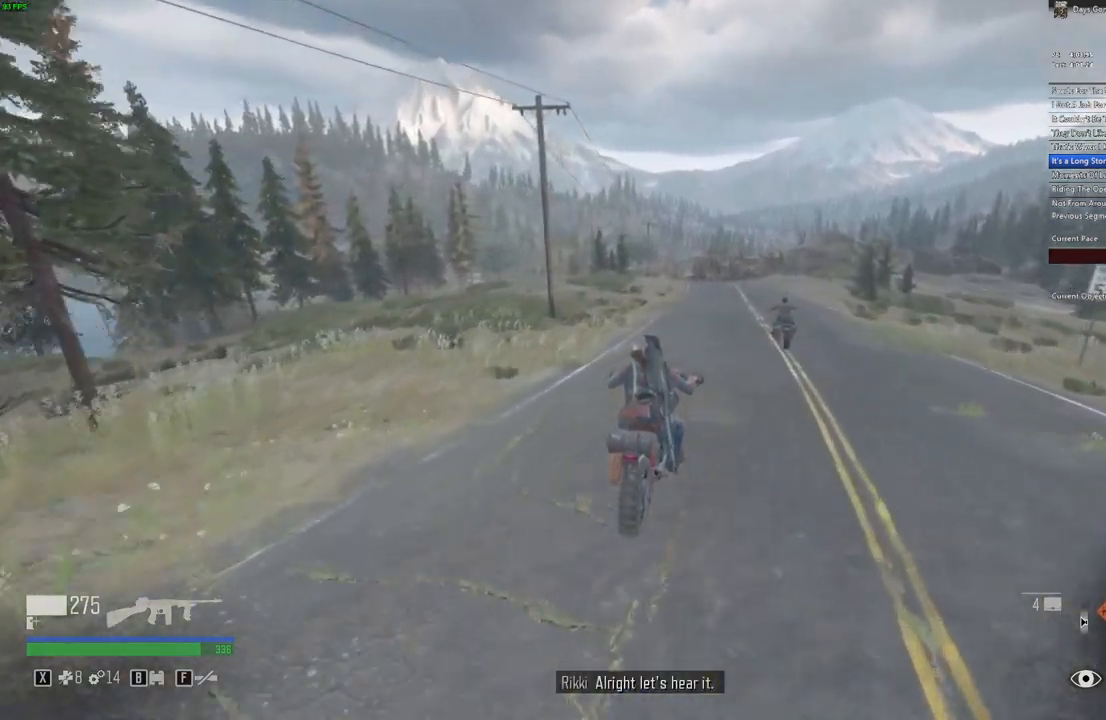
{"keys": ["w"], "mouse": [], "events": []}
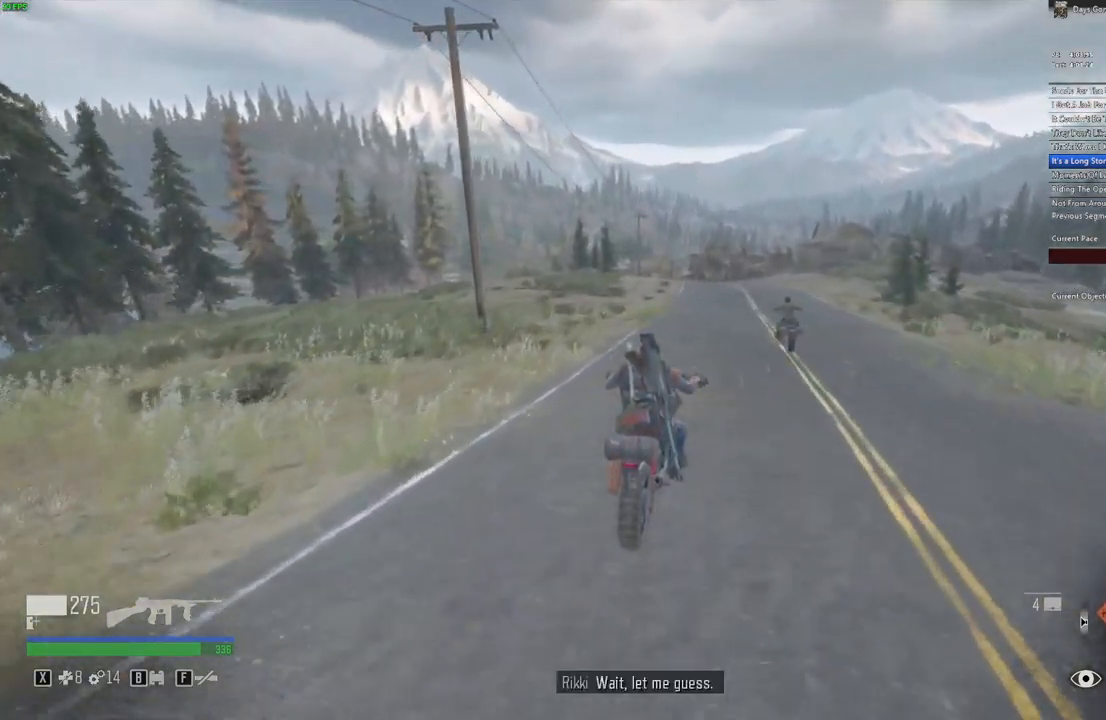
{"keys": ["w"], "mouse": [], "events": []}
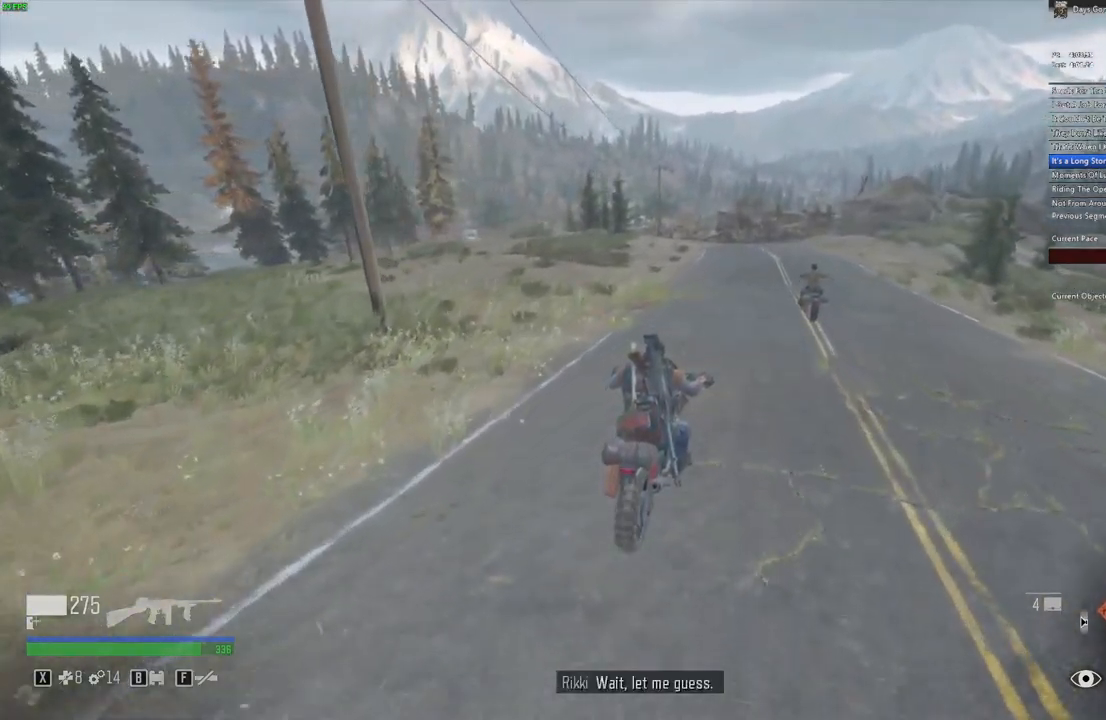
{"keys": ["w"], "mouse": [], "events": [[33, "a", "down"], [100, "a", "up"]]}